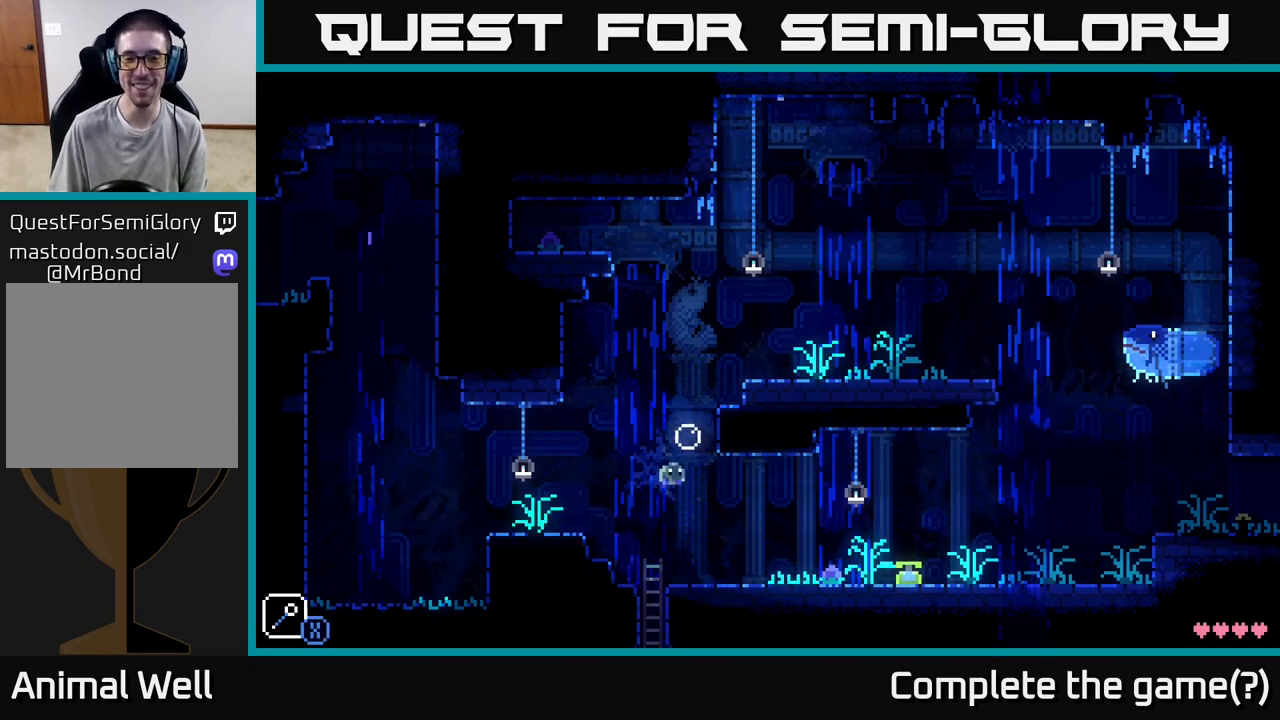
Gameplay with a controller (Xbox layout); each line is a JSON object with the inputs held at the frame after it. "events" lists button and stick changes between this image and that frame as [ms after this image, input, new state], when the widget could be followed in between.
{"buttons": [], "left_stick": "up-left", "right_stick": "center", "events": [[33, "A", "down"], [267, "left_stick", "up-left"], [300, "A", "up"]]}
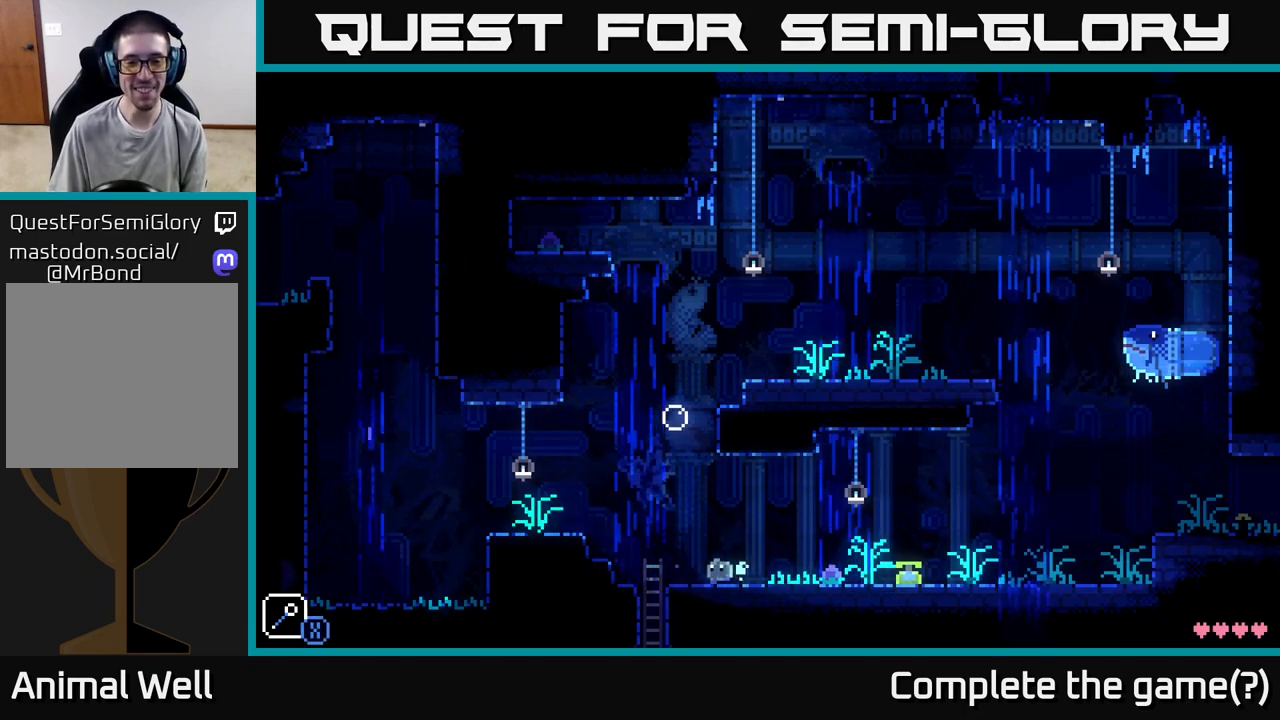
{"buttons": [], "left_stick": "up-left", "right_stick": "center", "events": [[150, "A", "down"], [400, "A", "up"]]}
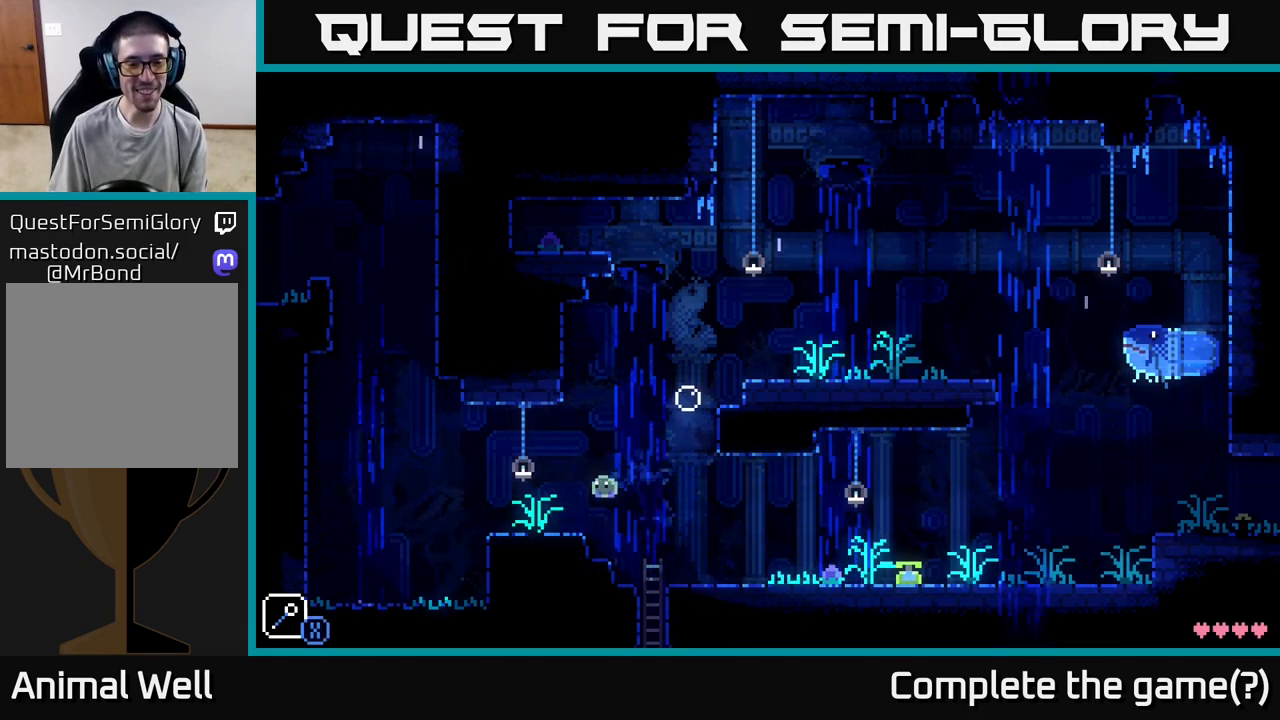
{"buttons": ["A", "X"], "left_stick": "right", "right_stick": "center", "events": [[50, "left_stick", "center"], [150, "left_stick", "right"], [250, "A", "down"], [367, "X", "down"]]}
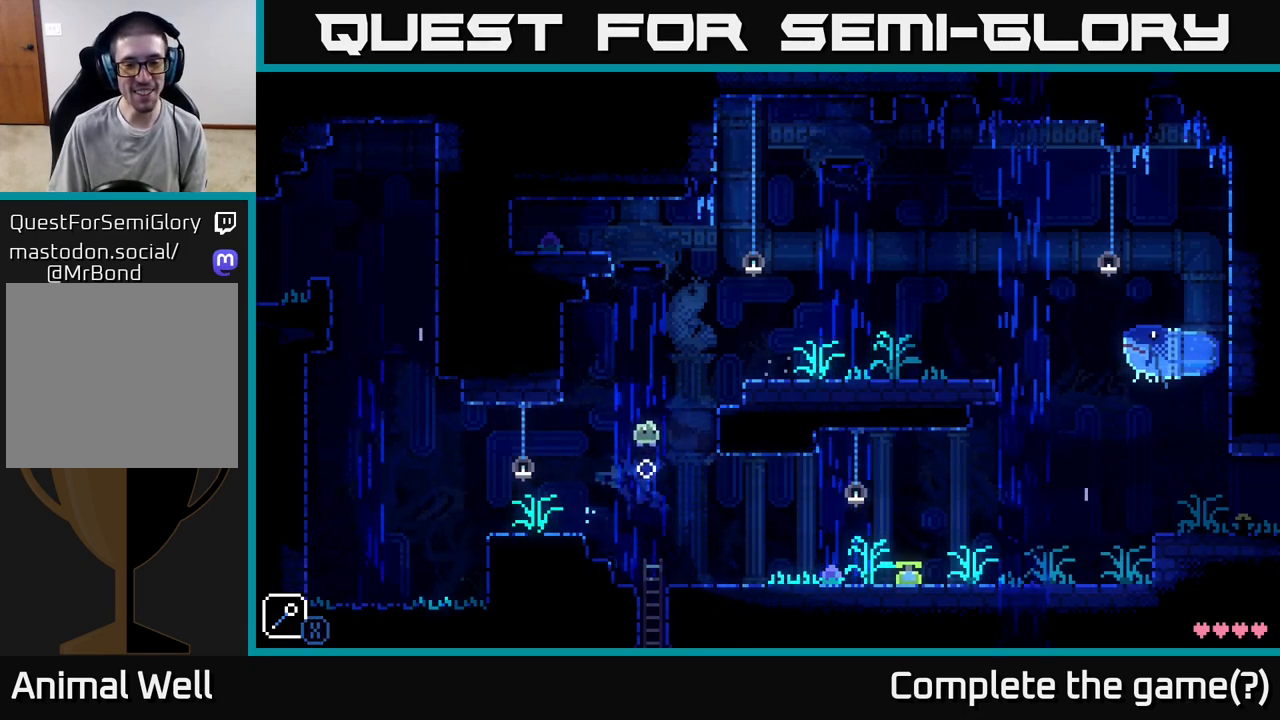
{"buttons": ["A"], "left_stick": "right", "right_stick": "center", "events": [[67, "left_stick", "up-left"], [133, "A", "up"], [133, "X", "up"], [267, "left_stick", "right"], [317, "A", "down"]]}
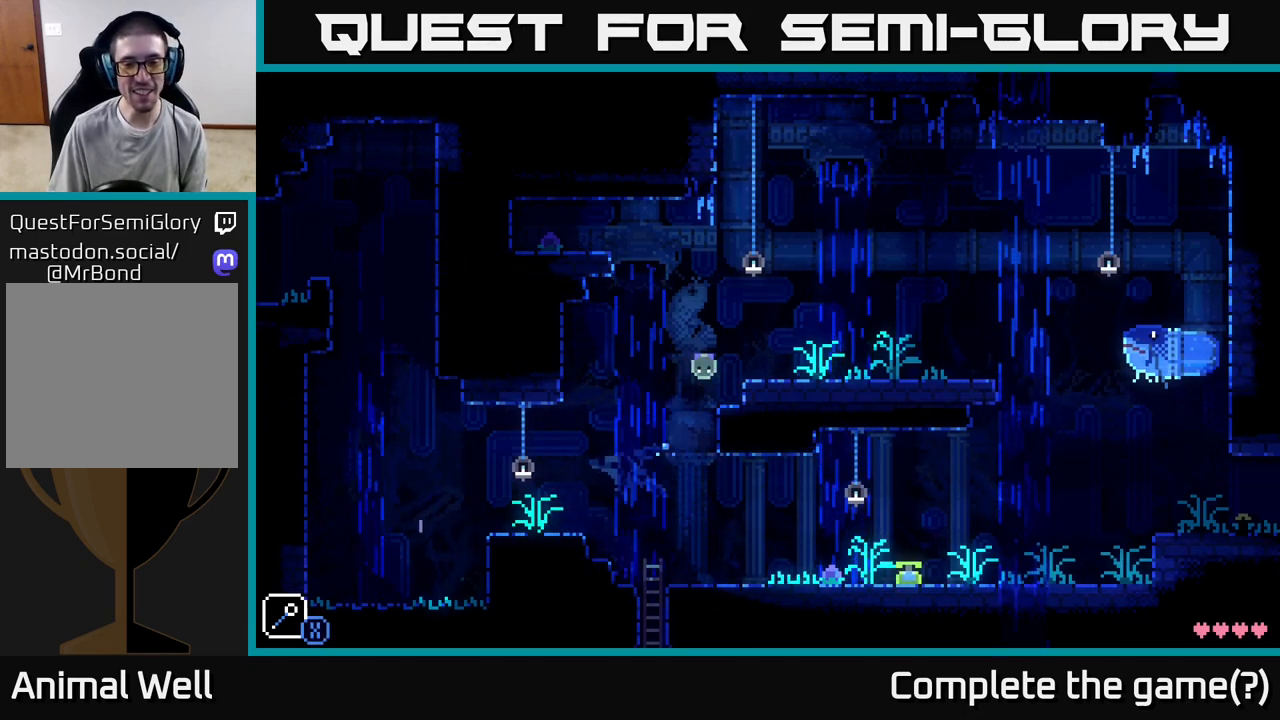
{"buttons": [], "left_stick": "right", "right_stick": "center", "events": [[250, "A", "up"]]}
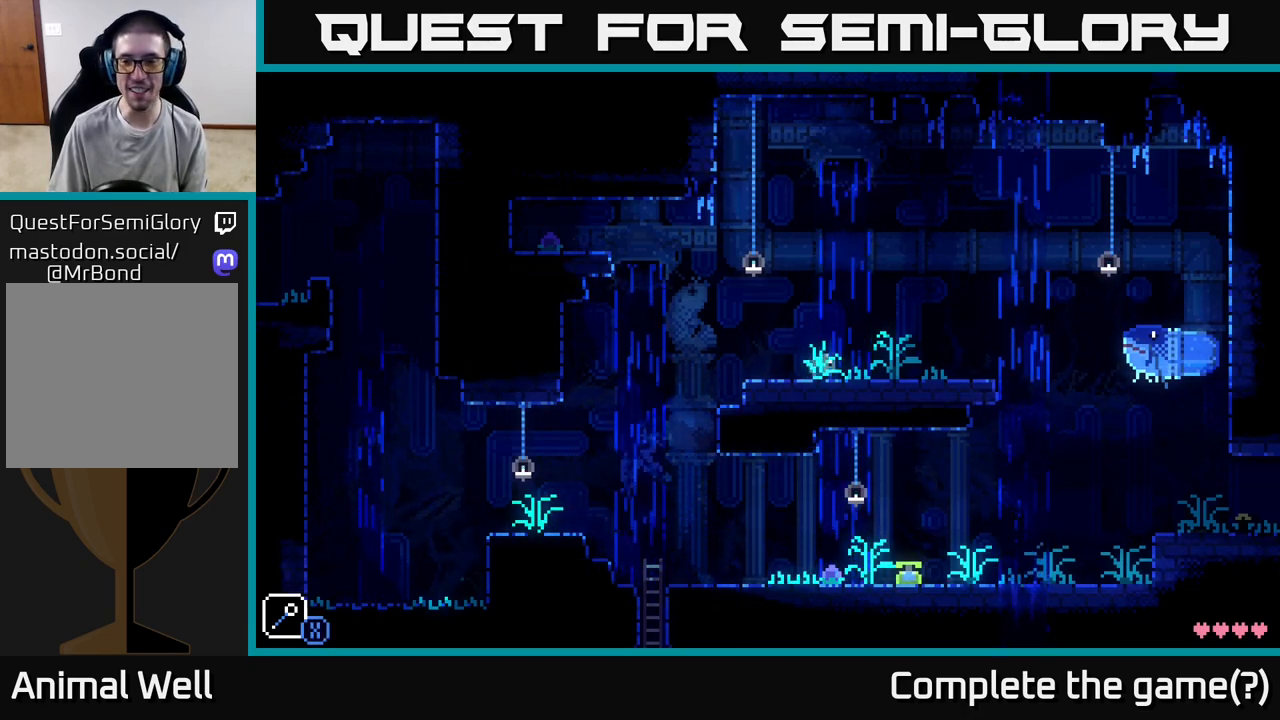
{"buttons": [], "left_stick": "right", "right_stick": "center", "events": []}
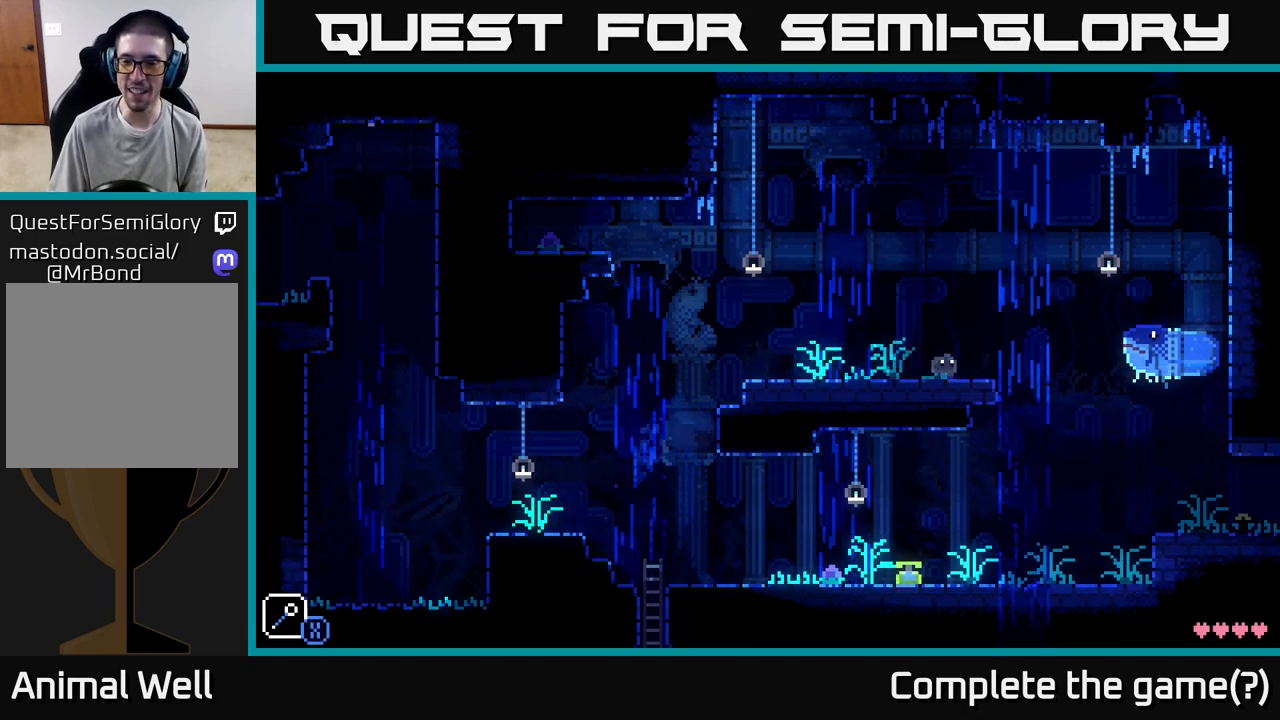
{"buttons": [], "left_stick": "right", "right_stick": "center", "events": [[167, "A", "down"], [400, "A", "up"]]}
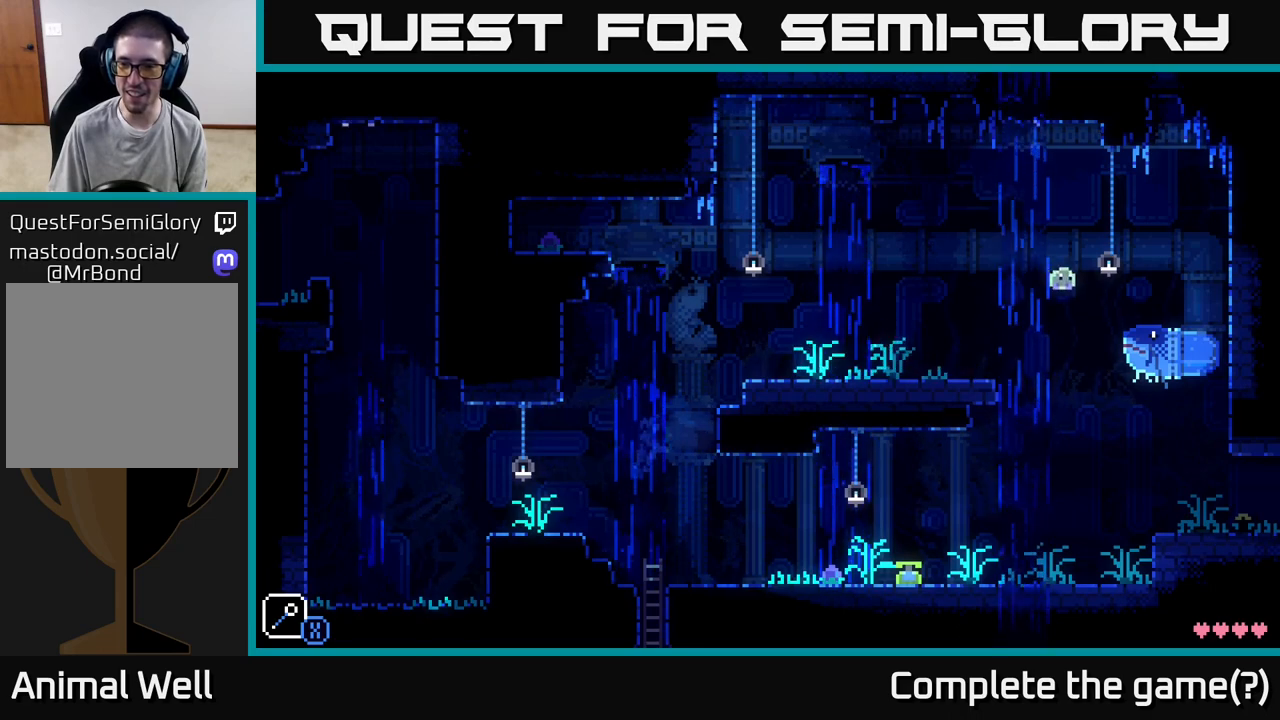
{"buttons": [], "left_stick": "right", "right_stick": "center", "events": [[217, "X", "down"], [300, "X", "up"]]}
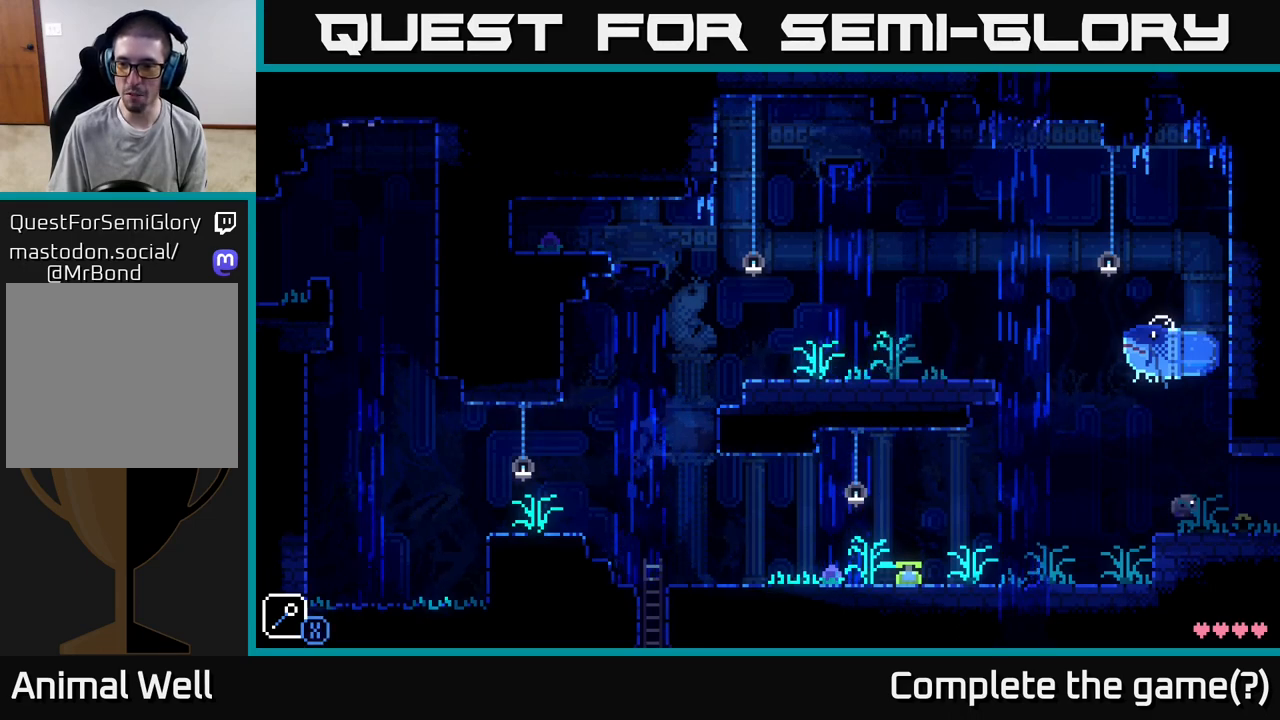
{"buttons": [], "left_stick": "left", "right_stick": "center", "events": [[83, "left_stick", "up-left"], [317, "left_stick", "center"], [433, "left_stick", "left"]]}
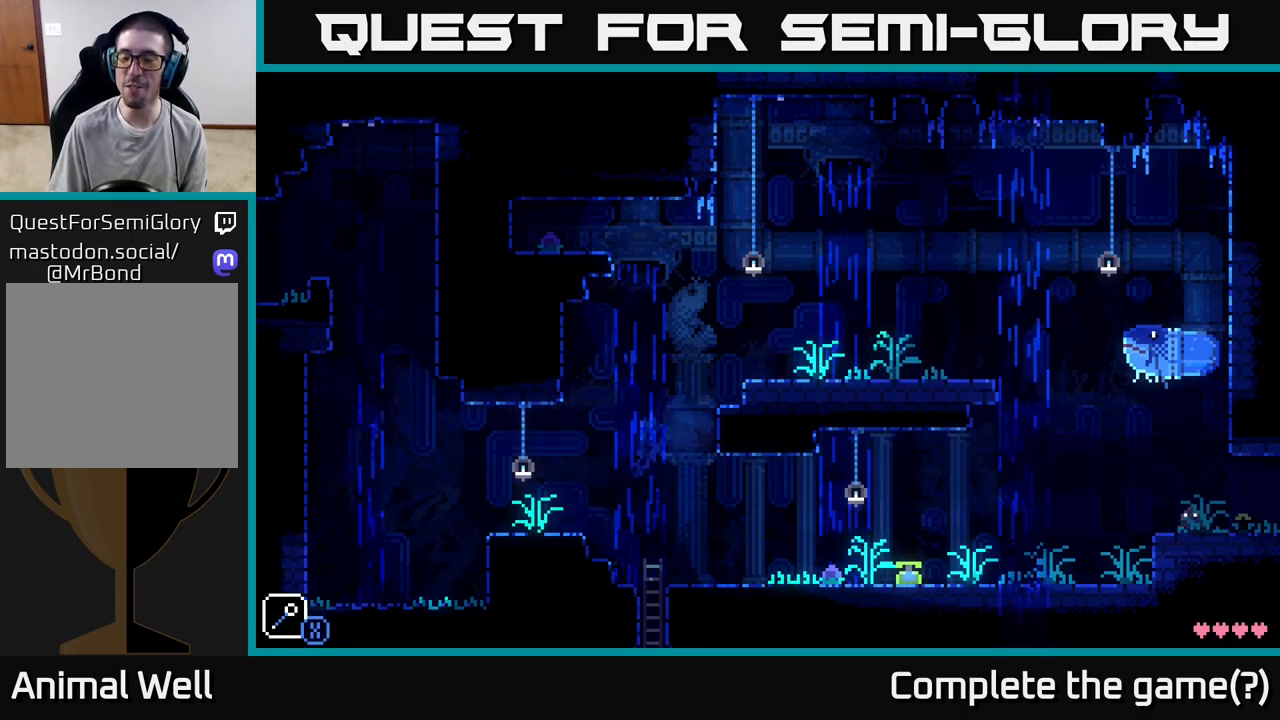
{"buttons": [], "left_stick": "left", "right_stick": "center", "events": [[100, "A", "down"], [400, "A", "up"]]}
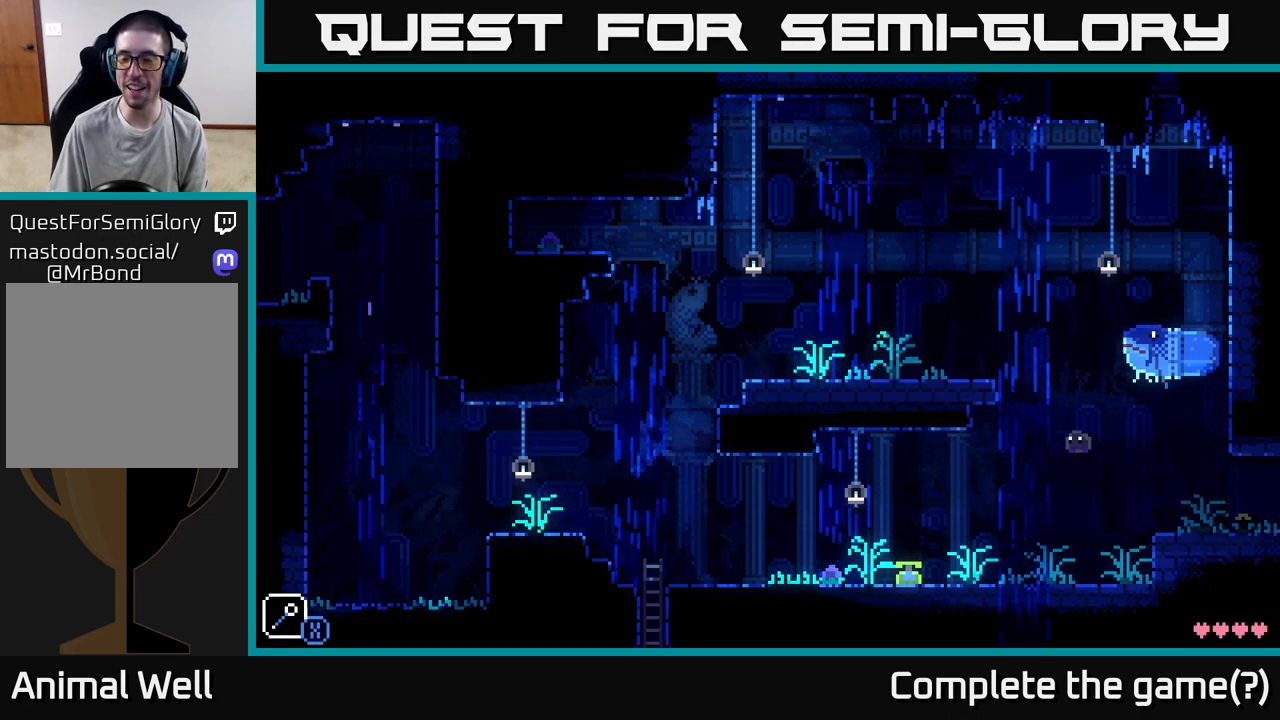
{"buttons": [], "left_stick": "left", "right_stick": "center", "events": []}
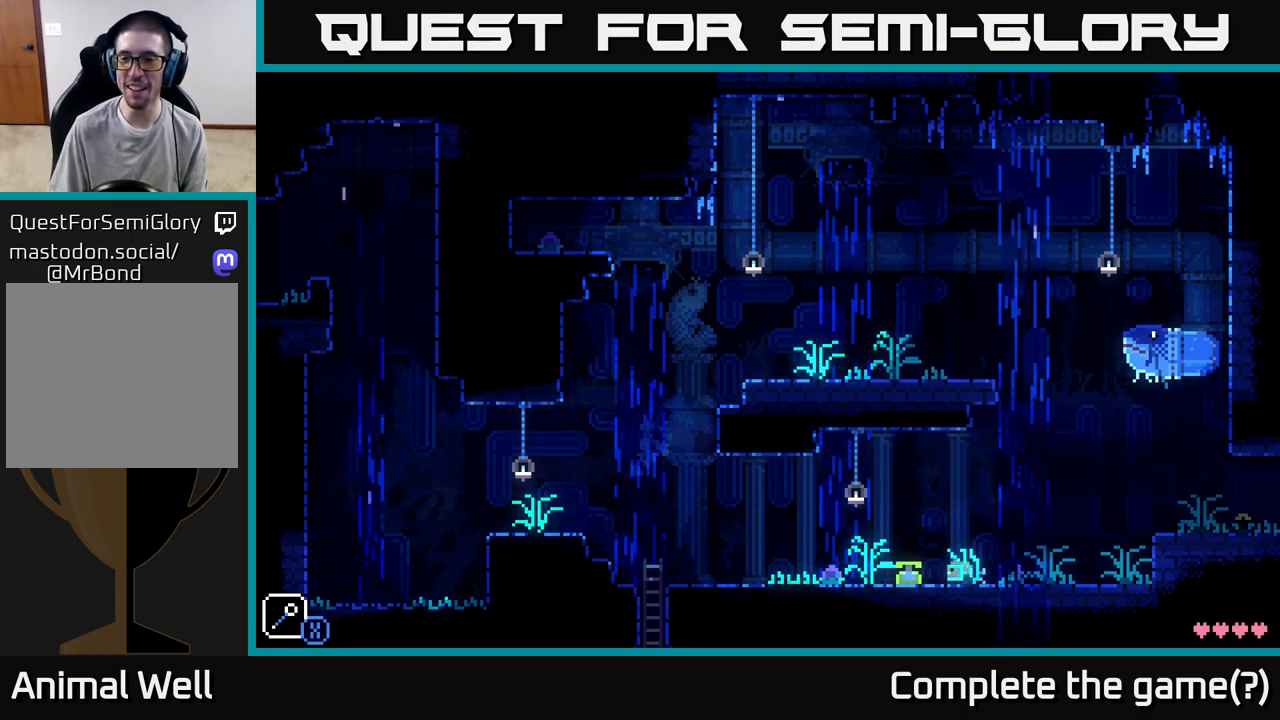
{"buttons": [], "left_stick": "left", "right_stick": "center", "events": []}
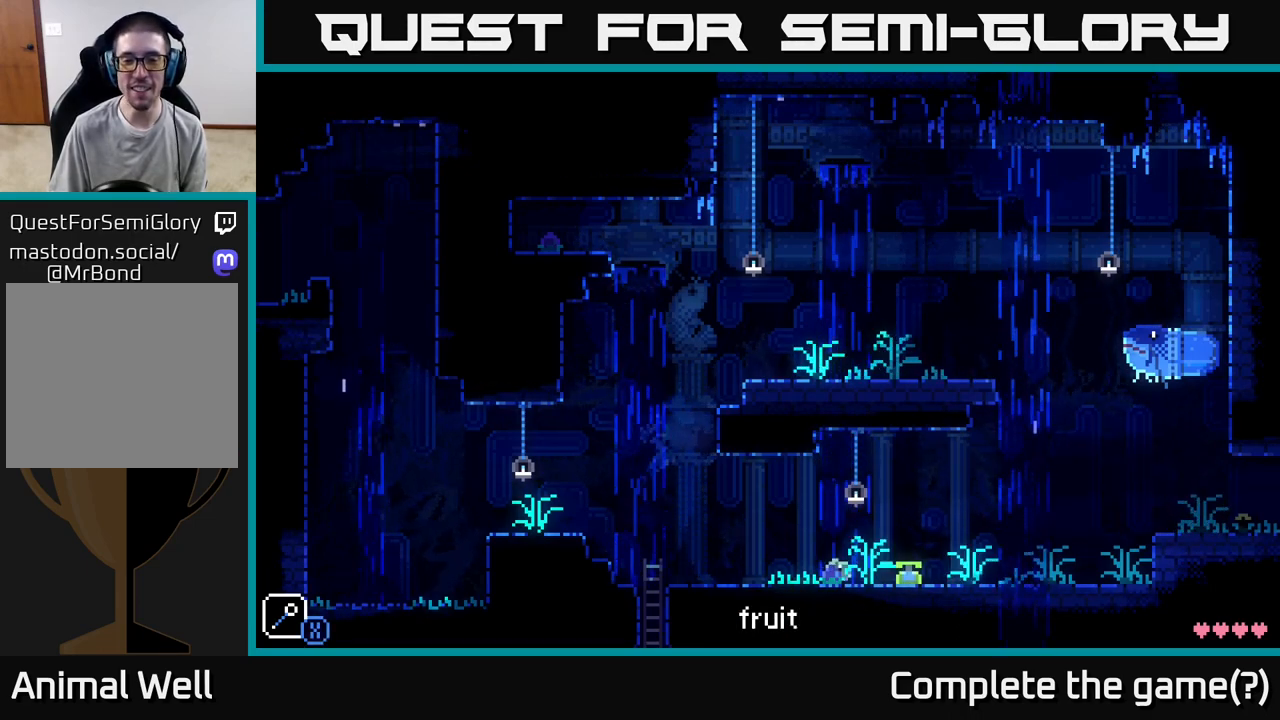
{"buttons": [], "left_stick": "left", "right_stick": "center", "events": []}
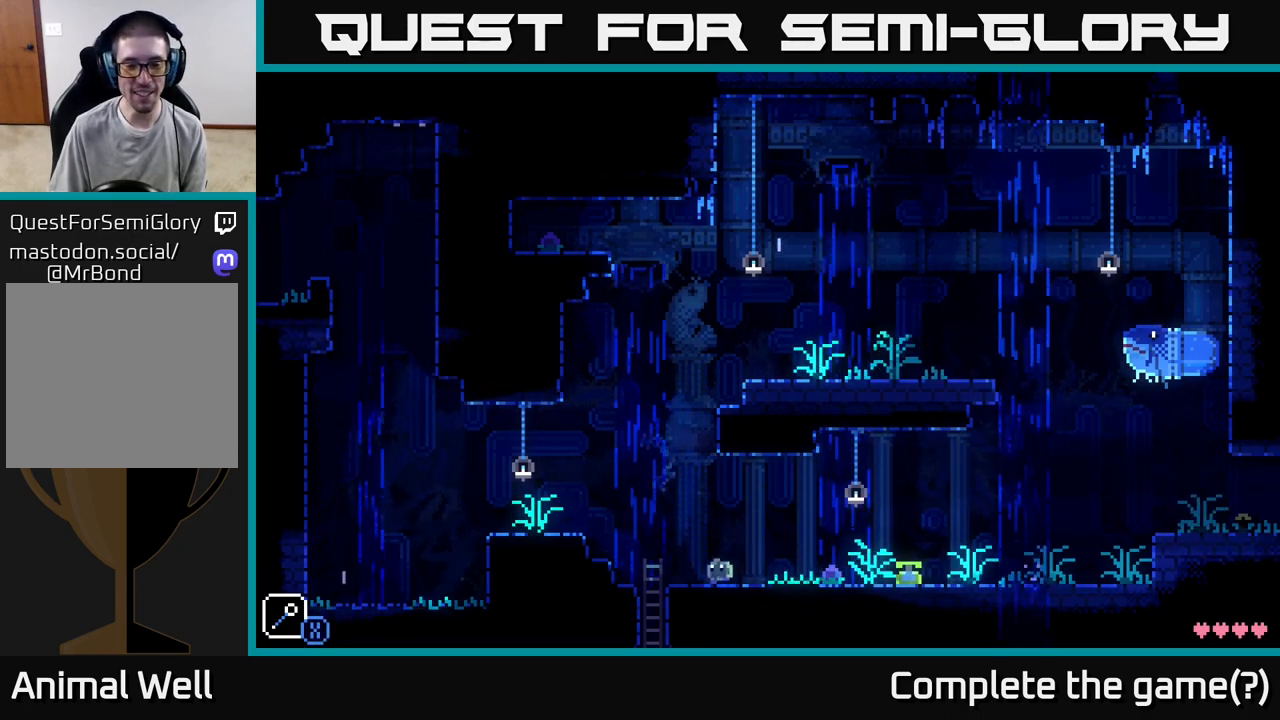
{"buttons": [], "left_stick": "left", "right_stick": "center", "events": [[217, "A", "down"], [383, "A", "up"]]}
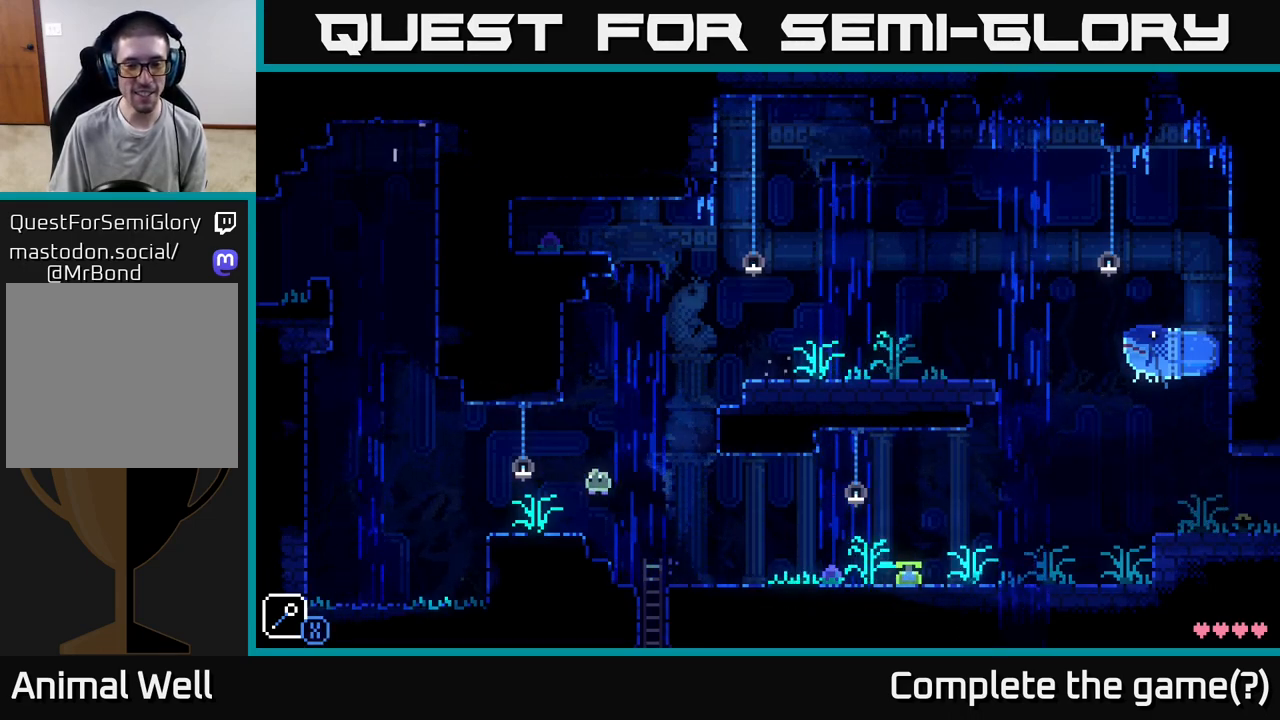
{"buttons": ["A"], "left_stick": "right", "right_stick": "center", "events": [[200, "left_stick", "right"], [417, "A", "down"]]}
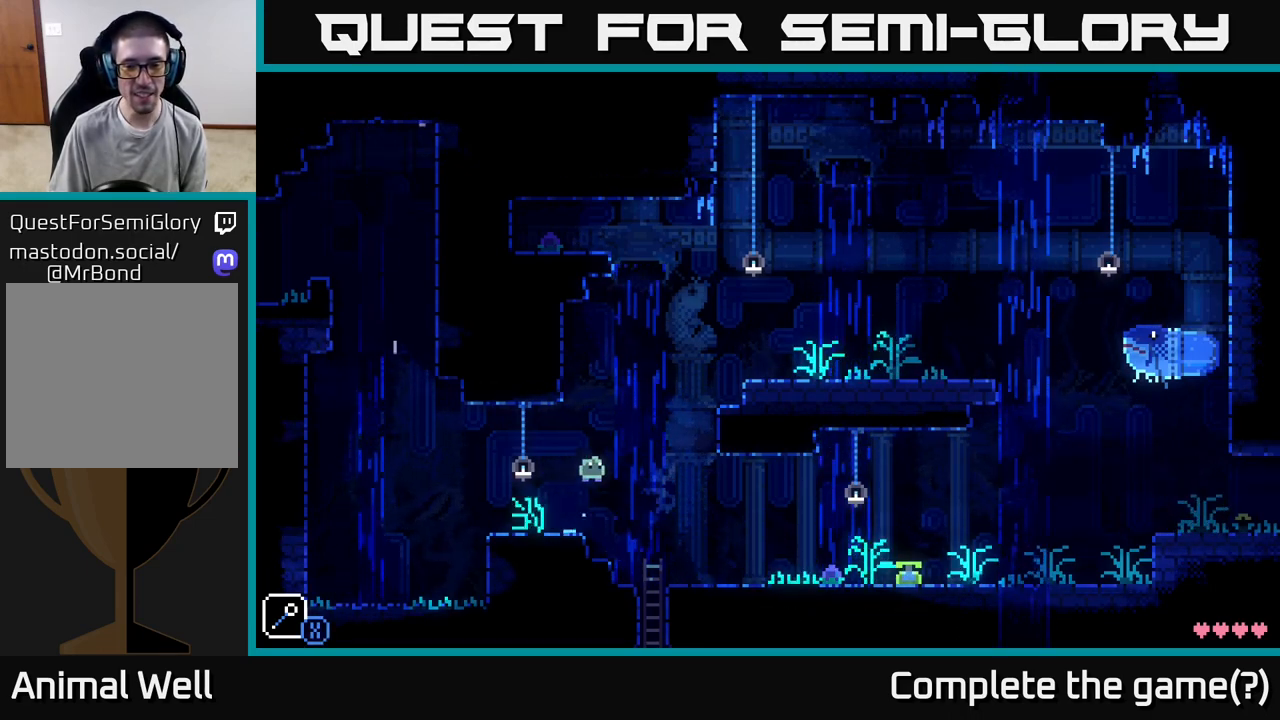
{"buttons": ["A"], "left_stick": "right", "right_stick": "center", "events": [[83, "X", "down"], [233, "left_stick", "up-left"], [300, "A", "up"], [300, "X", "up"], [417, "left_stick", "right"], [467, "A", "down"]]}
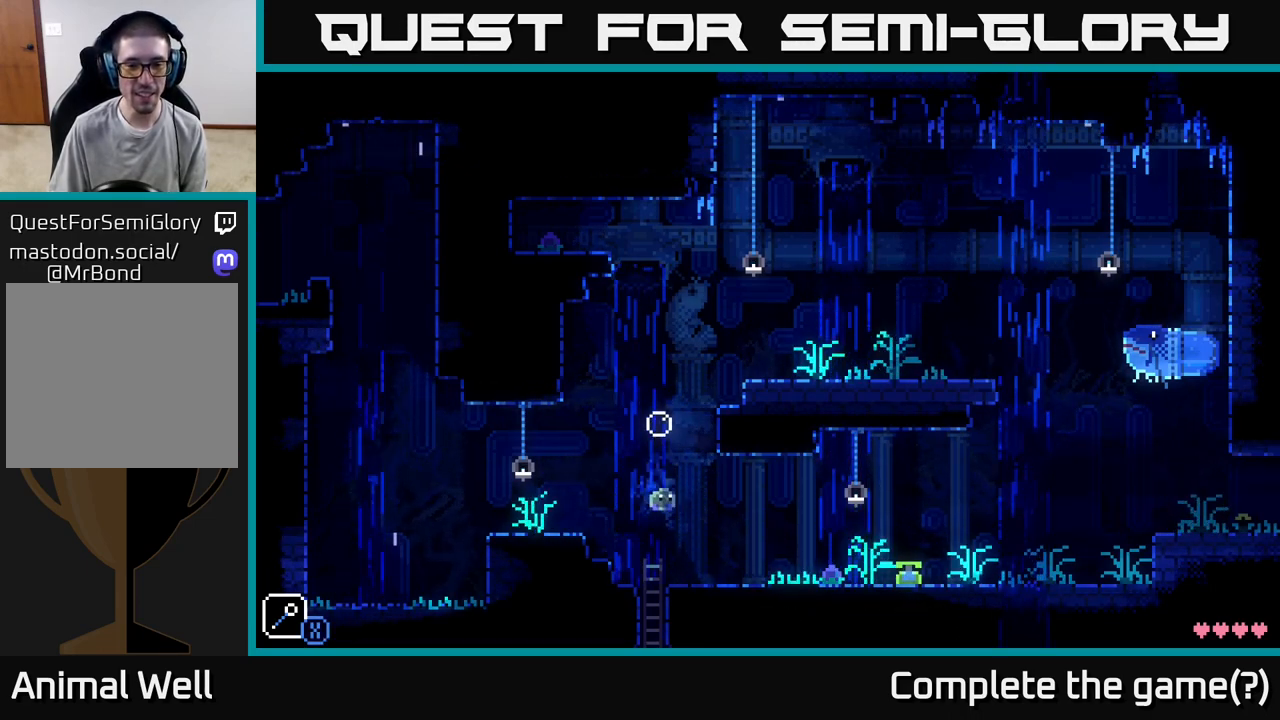
{"buttons": [], "left_stick": "up-left", "right_stick": "center", "events": [[233, "left_stick", "up-left"], [250, "A", "up"]]}
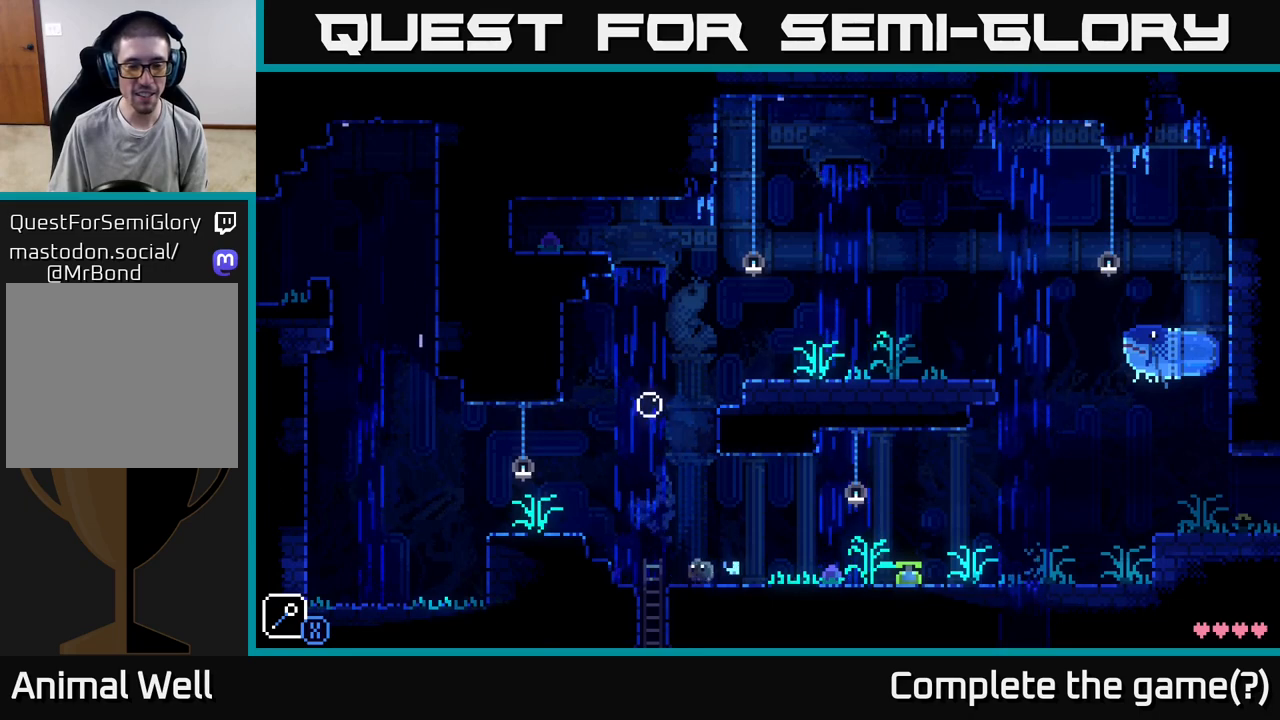
{"buttons": [], "left_stick": "center", "right_stick": "center", "events": [[50, "A", "down"], [317, "A", "up"], [500, "left_stick", "center"]]}
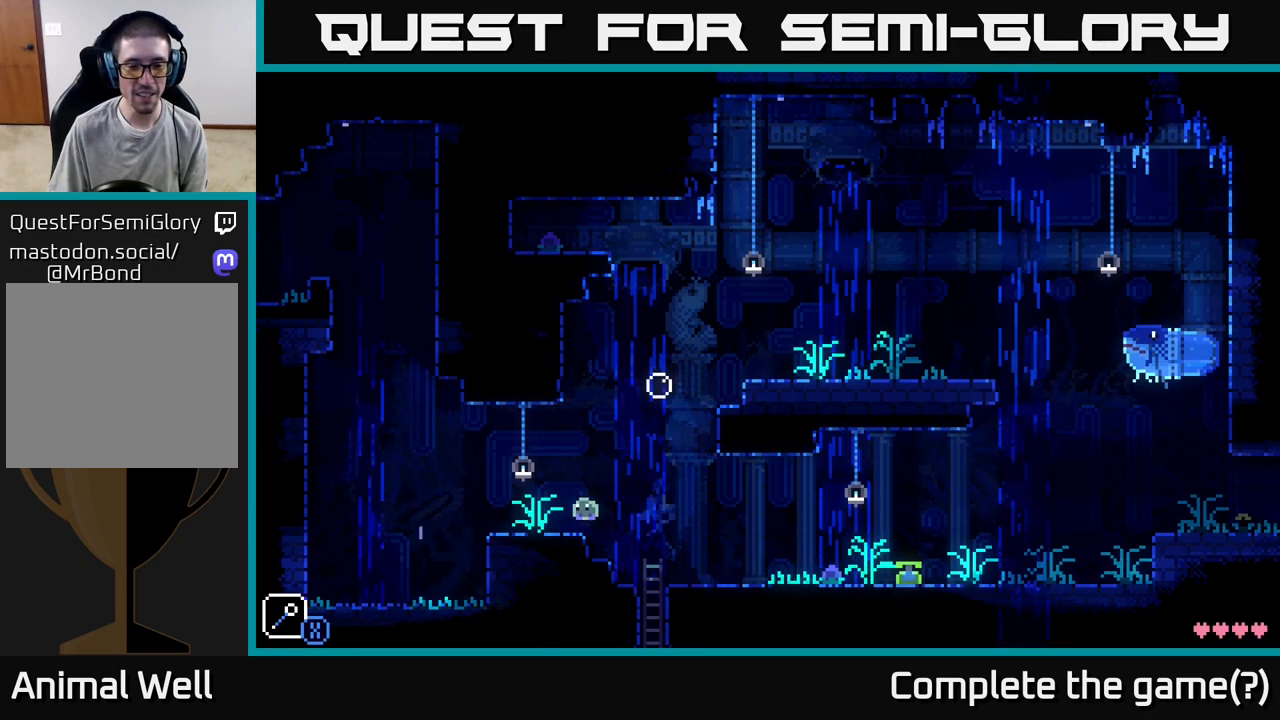
{"buttons": ["A", "X"], "left_stick": "up-left", "right_stick": "center", "events": [[67, "left_stick", "right"], [150, "A", "down"], [250, "X", "down"], [400, "left_stick", "up-left"]]}
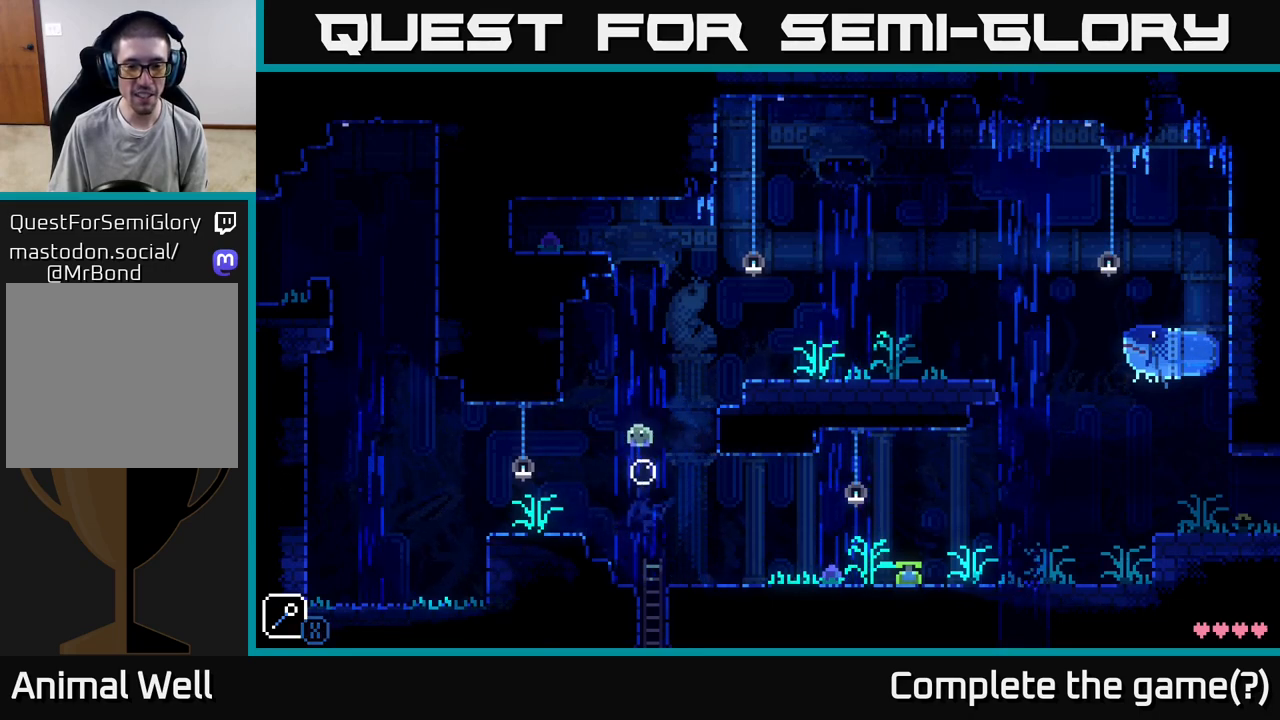
{"buttons": ["A"], "left_stick": "right", "right_stick": "center", "events": [[33, "A", "up"], [50, "X", "up"], [83, "left_stick", "right"], [217, "A", "down"]]}
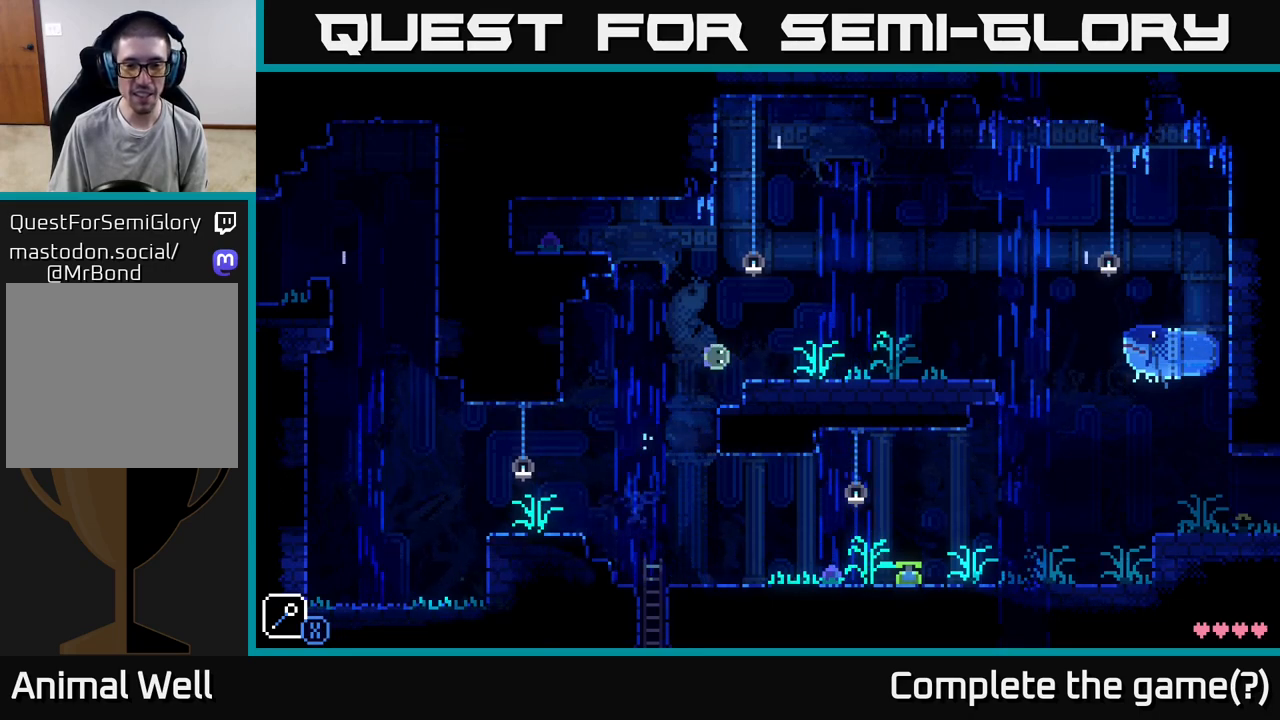
{"buttons": [], "left_stick": "right", "right_stick": "center", "events": [[150, "A", "up"]]}
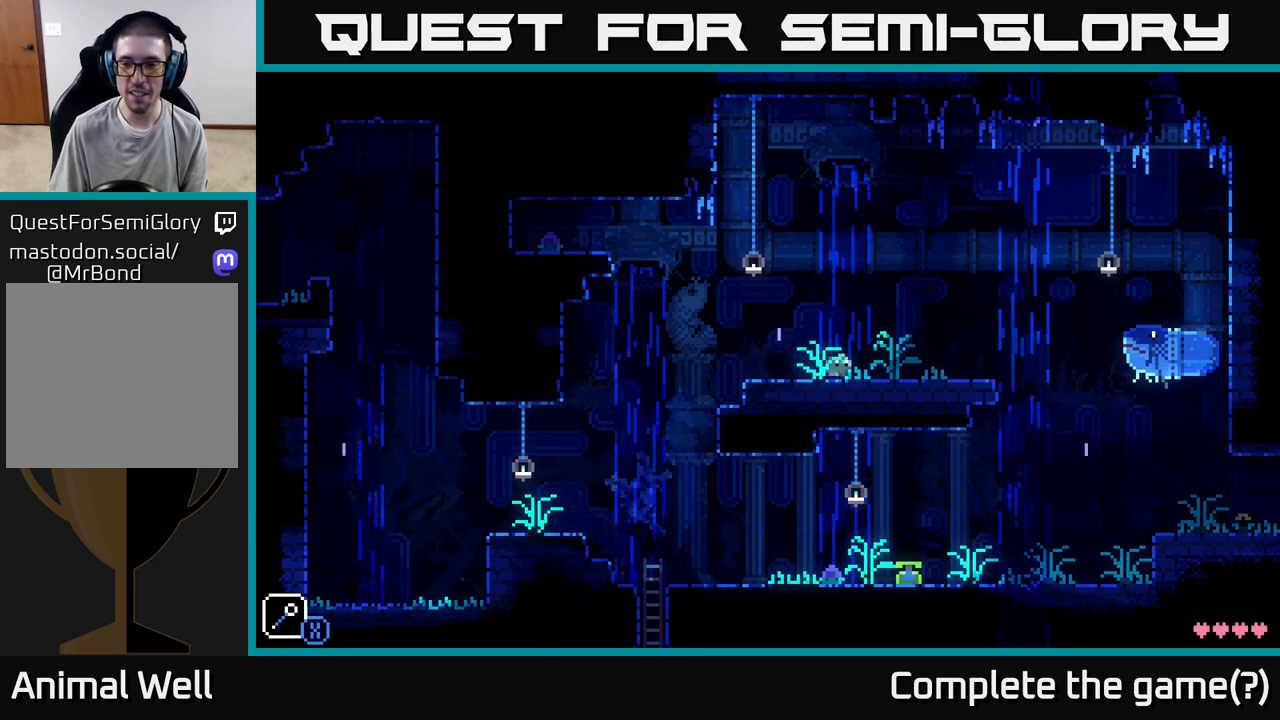
{"buttons": [], "left_stick": "right", "right_stick": "center", "events": []}
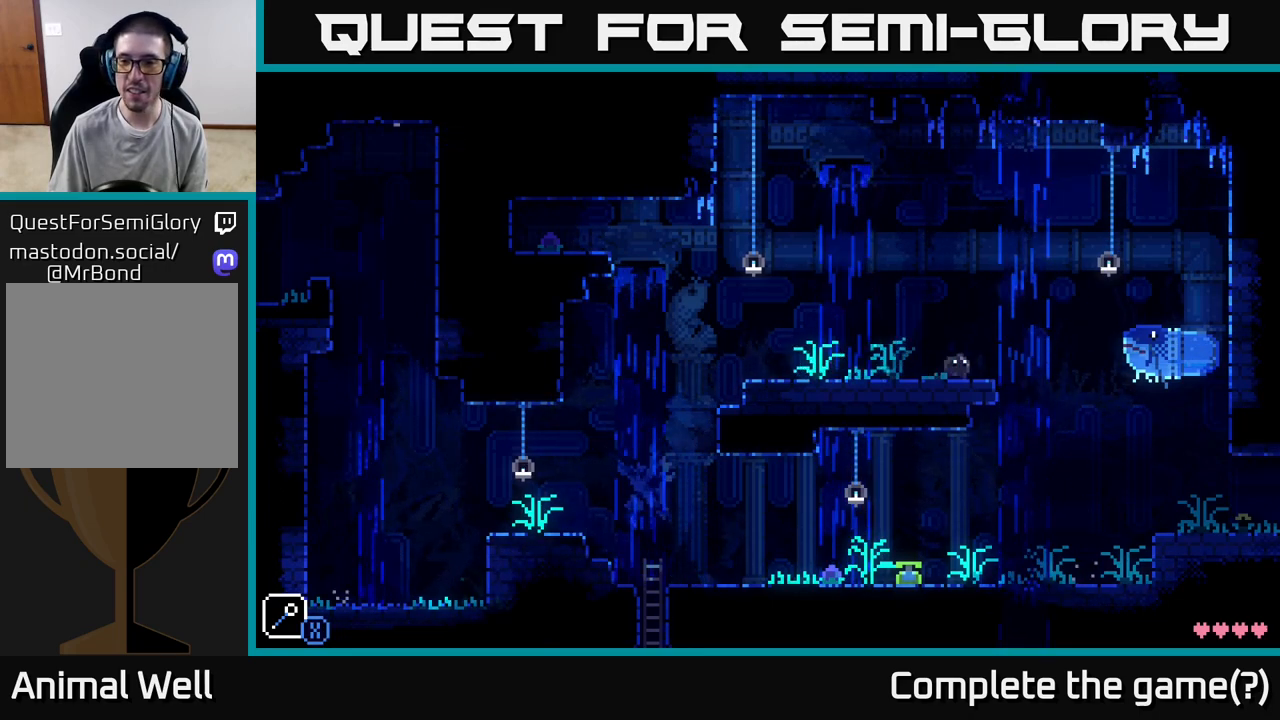
{"buttons": [], "left_stick": "center", "right_stick": "center", "events": [[83, "left_stick", "center"], [217, "X", "down"], [400, "X", "up"]]}
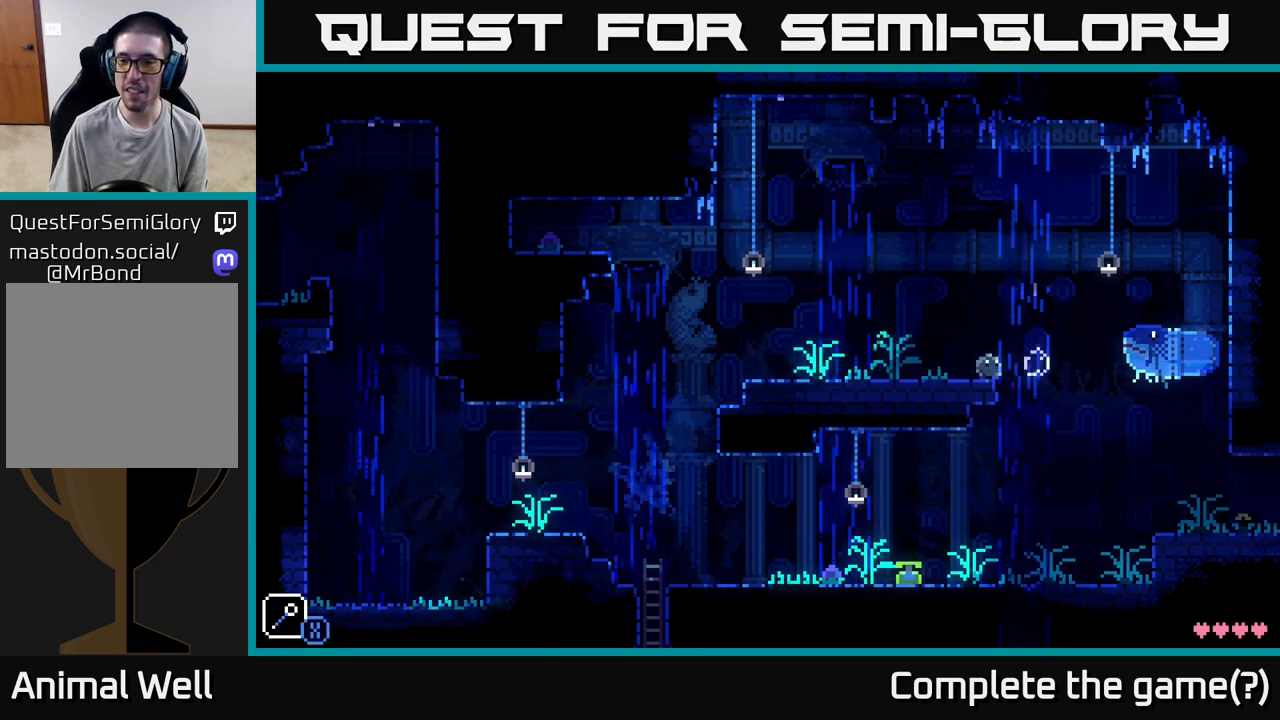
{"buttons": [], "left_stick": "center", "right_stick": "center", "events": []}
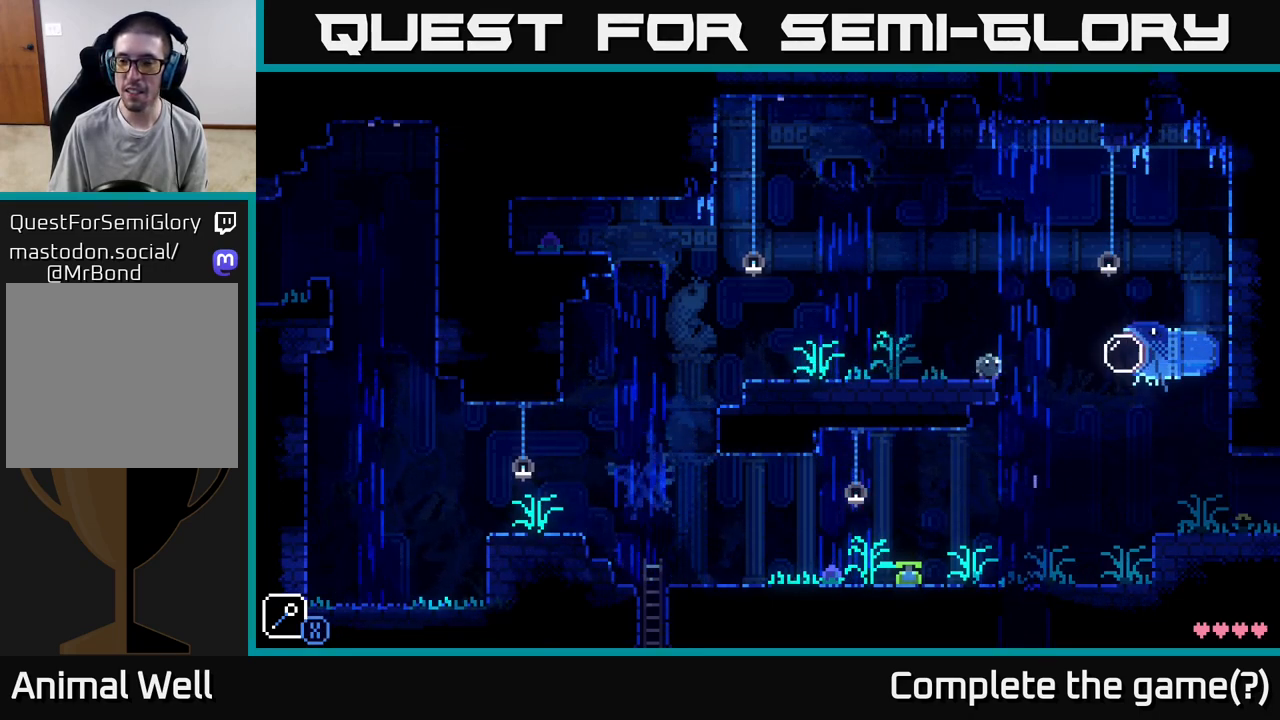
{"buttons": [], "left_stick": "right", "right_stick": "center", "events": [[100, "left_stick", "right"], [200, "A", "down"], [300, "A", "up"]]}
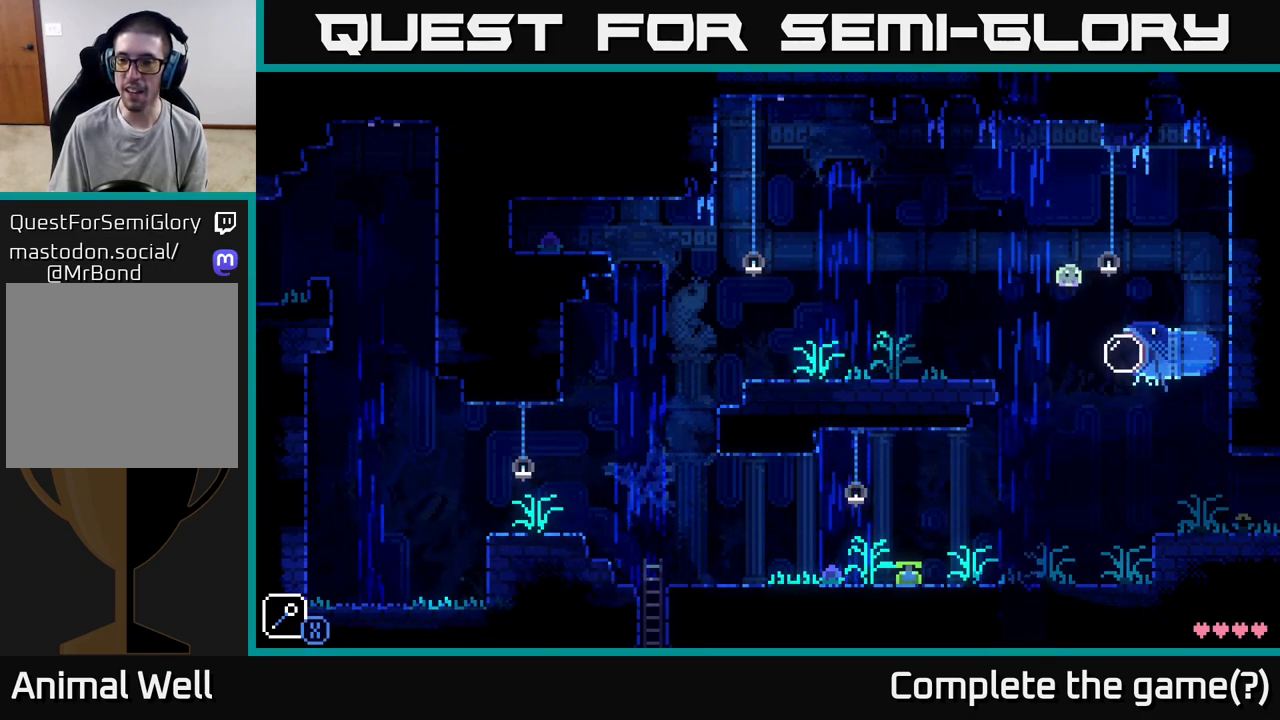
{"buttons": [], "left_stick": "center", "right_stick": "center", "events": [[267, "left_stick", "center"]]}